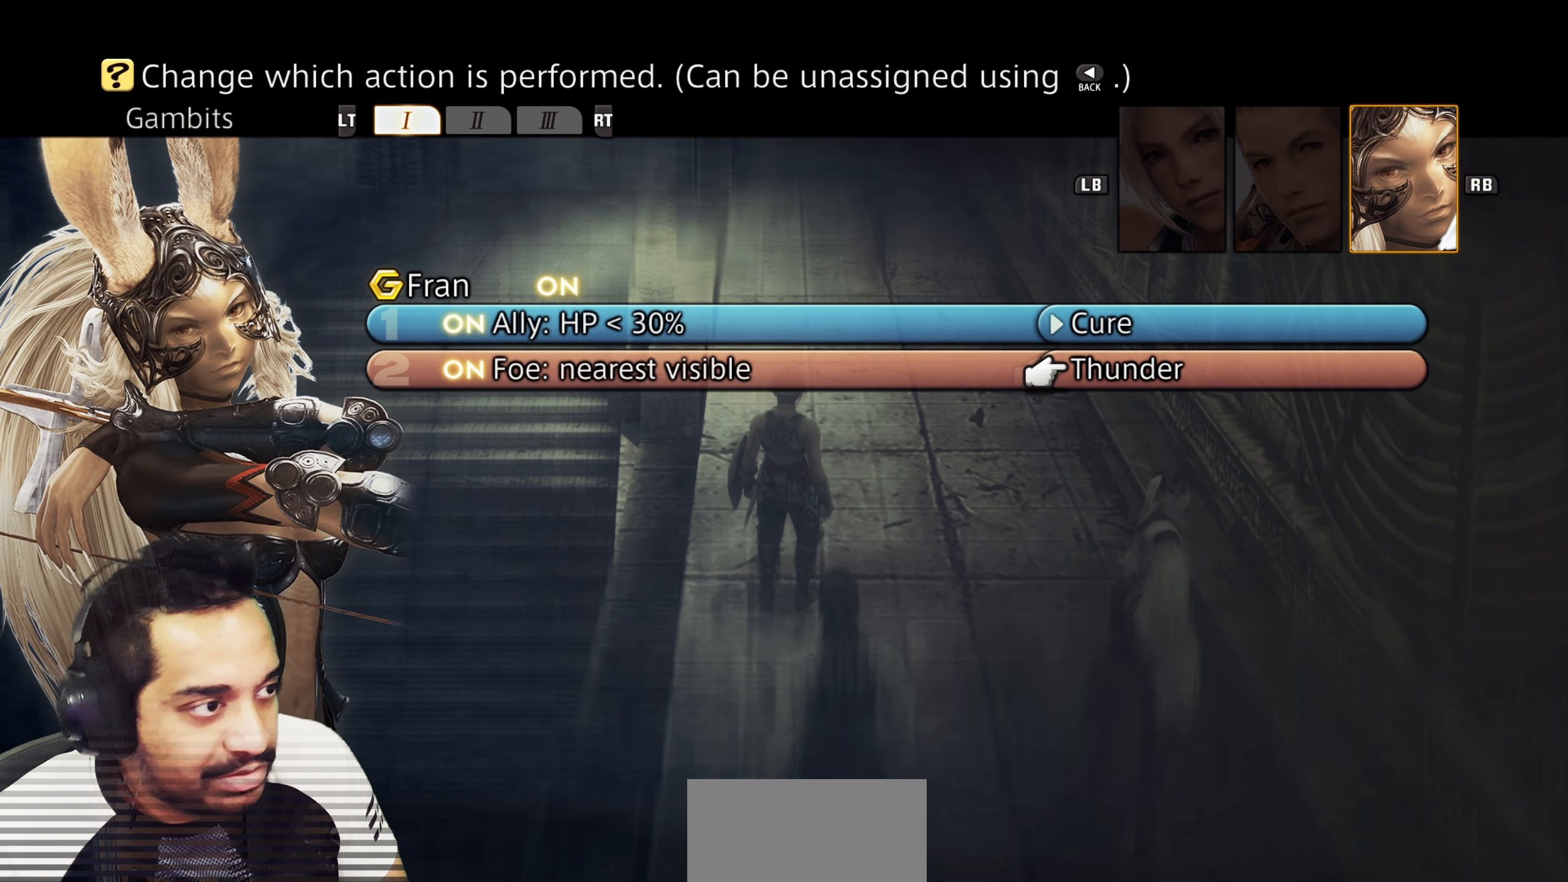
Gameplay with a controller (PlayStation layout); each line is a JSON object with the inputs held at the frame after it. "events" lists button and stick changes between this image and that frame as [ms after this image, input, new state], when the widget could be followed in between. Not read: L3 R3.
{"buttons": [], "left_stick": "center", "right_stick": "center", "events": [[183, "DPAD_LEFT", "down"], [333, "DPAD_LEFT", "up"]]}
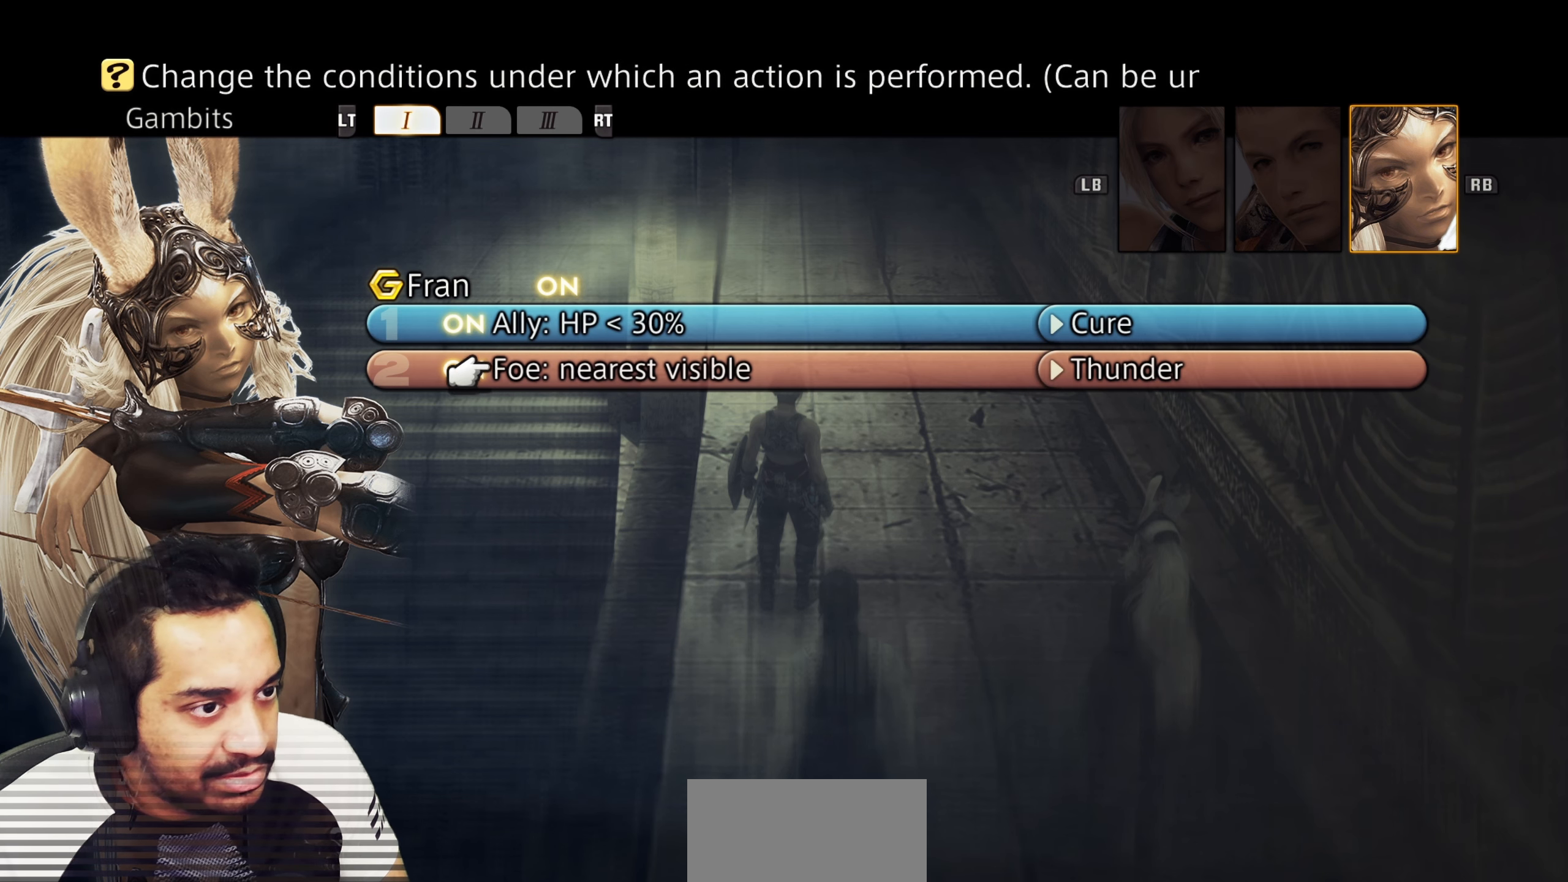
{"buttons": [], "left_stick": "center", "right_stick": "center", "events": [[83, "DPAD_RIGHT", "down"], [250, "DPAD_RIGHT", "up"]]}
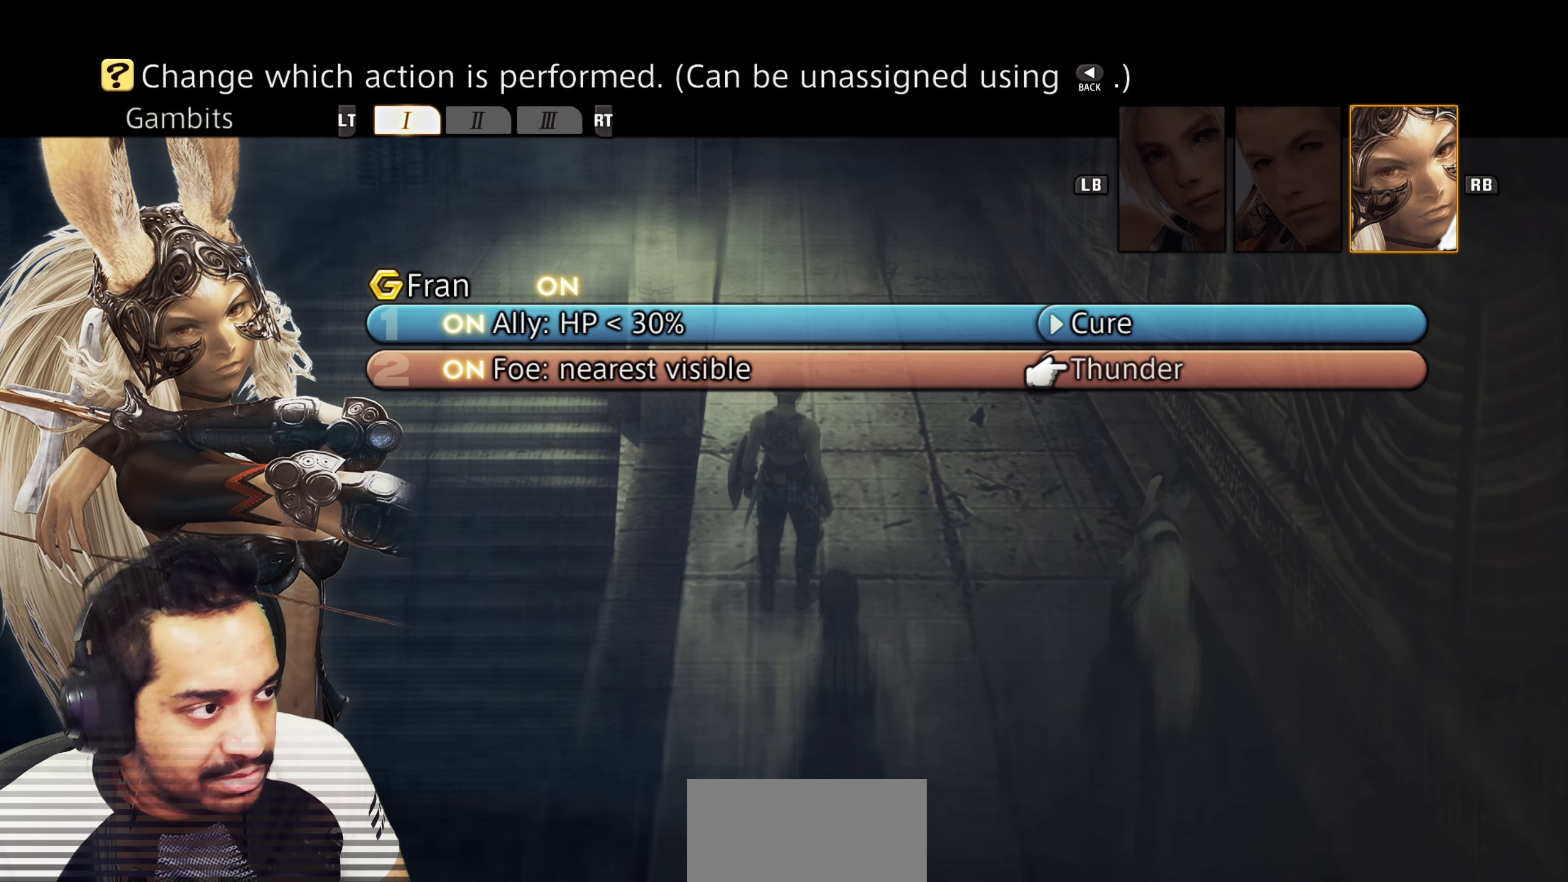
{"buttons": [], "left_stick": "center", "right_stick": "center", "events": [[133, "DPAD_LEFT", "down"], [267, "DPAD_LEFT", "up"]]}
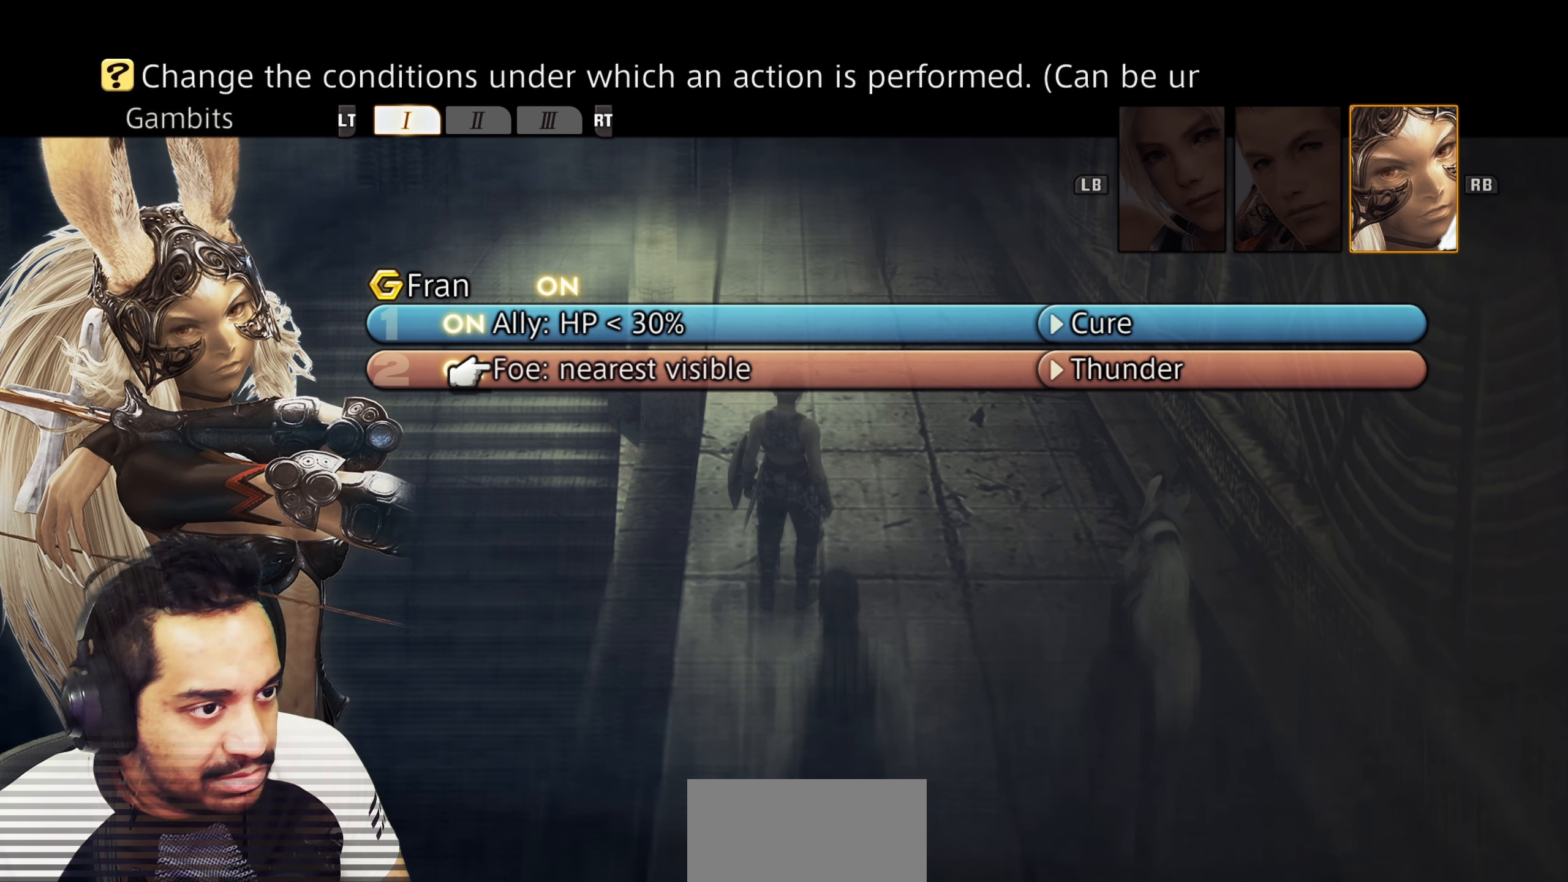
{"buttons": ["DPAD_UP"], "left_stick": "center", "right_stick": "center", "events": [[350, "DPAD_UP", "down"]]}
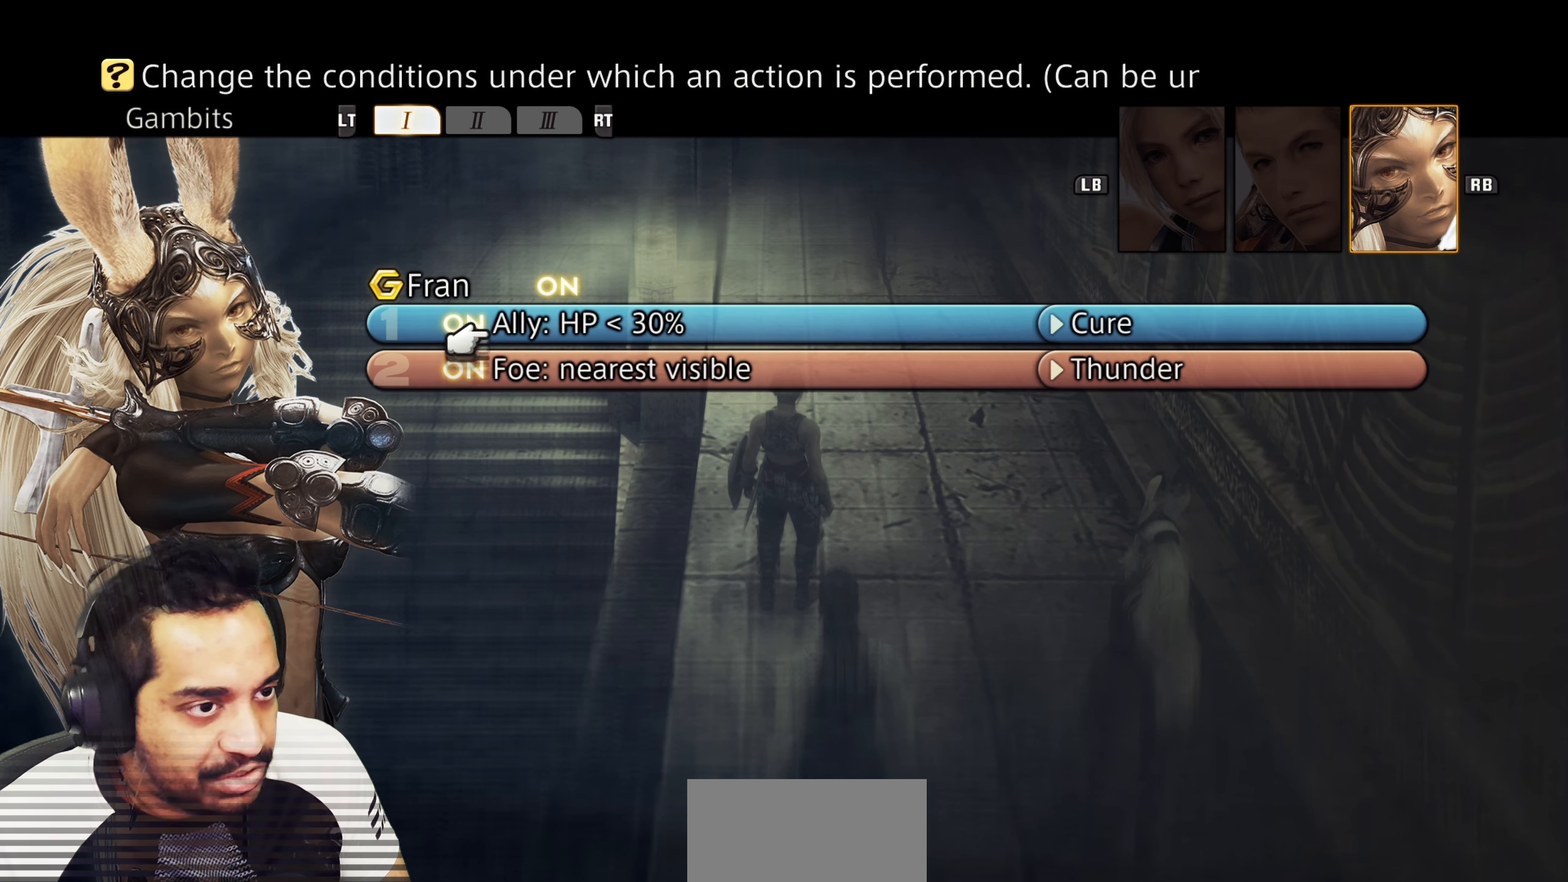
{"buttons": [], "left_stick": "center", "right_stick": "center", "events": [[17, "DPAD_UP", "up"]]}
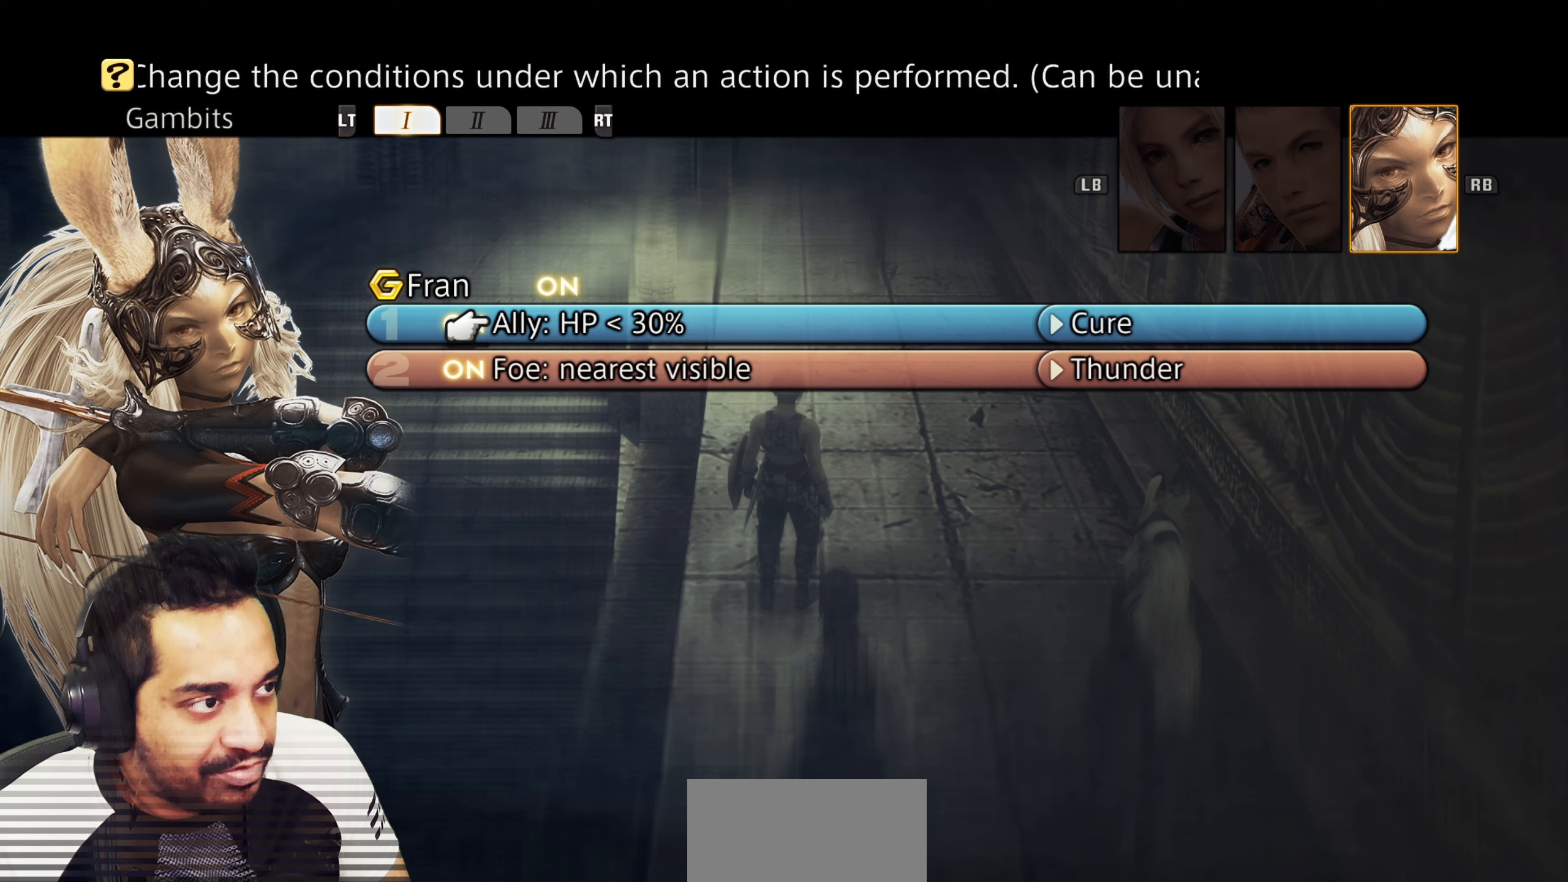
{"buttons": ["DPAD_DOWN"], "left_stick": "center", "right_stick": "center", "events": [[17, "DPAD_RIGHT", "down"], [183, "DPAD_RIGHT", "up"], [500, "DPAD_DOWN", "down"]]}
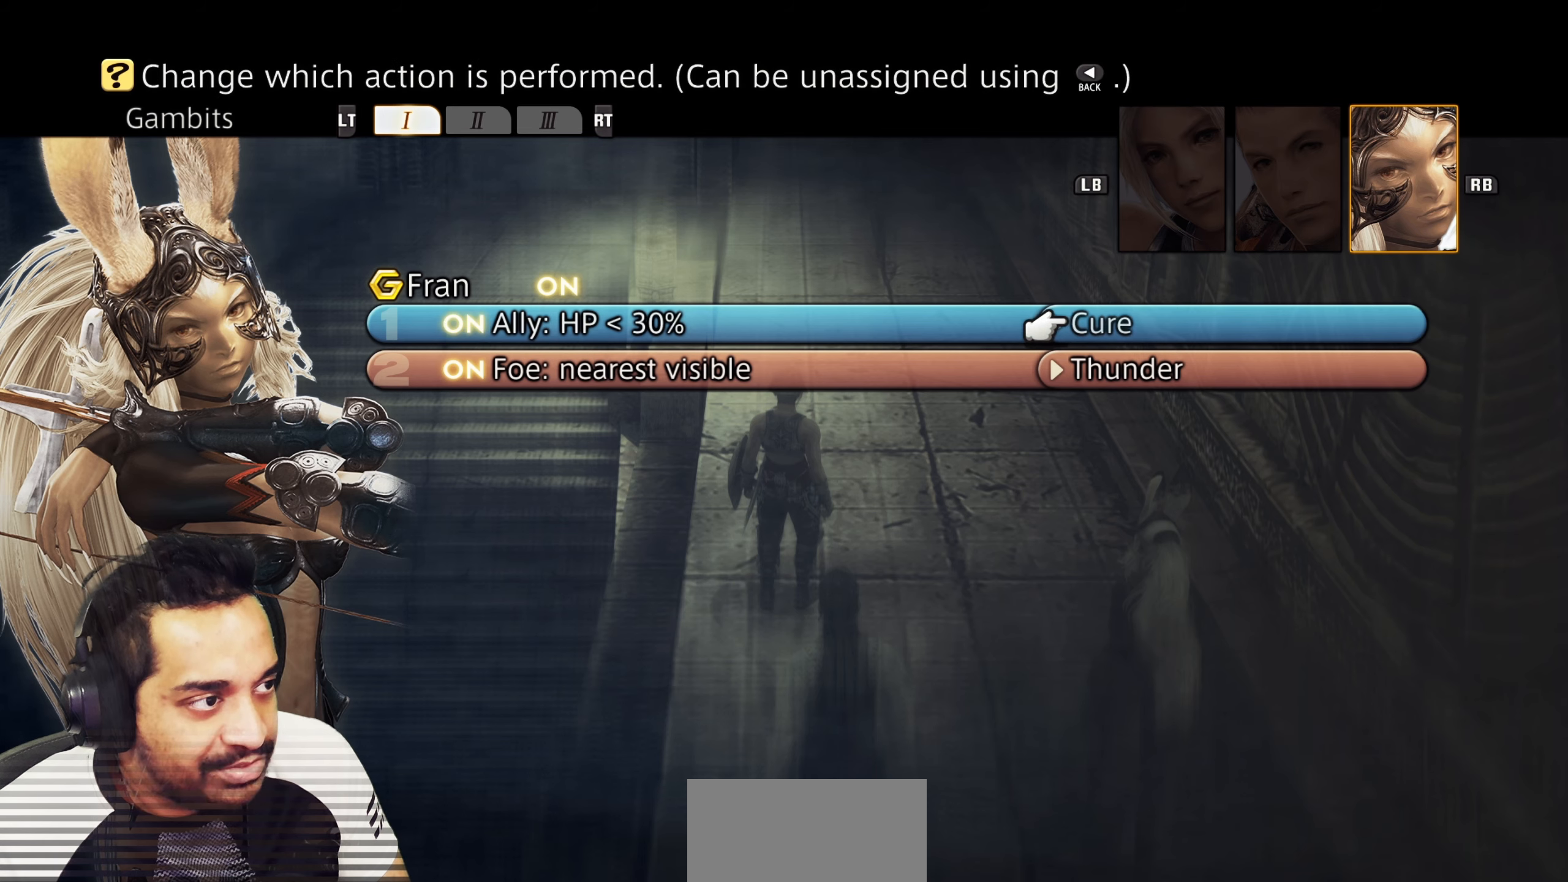
{"buttons": [], "left_stick": "center", "right_stick": "center", "events": [[150, "DPAD_DOWN", "up"]]}
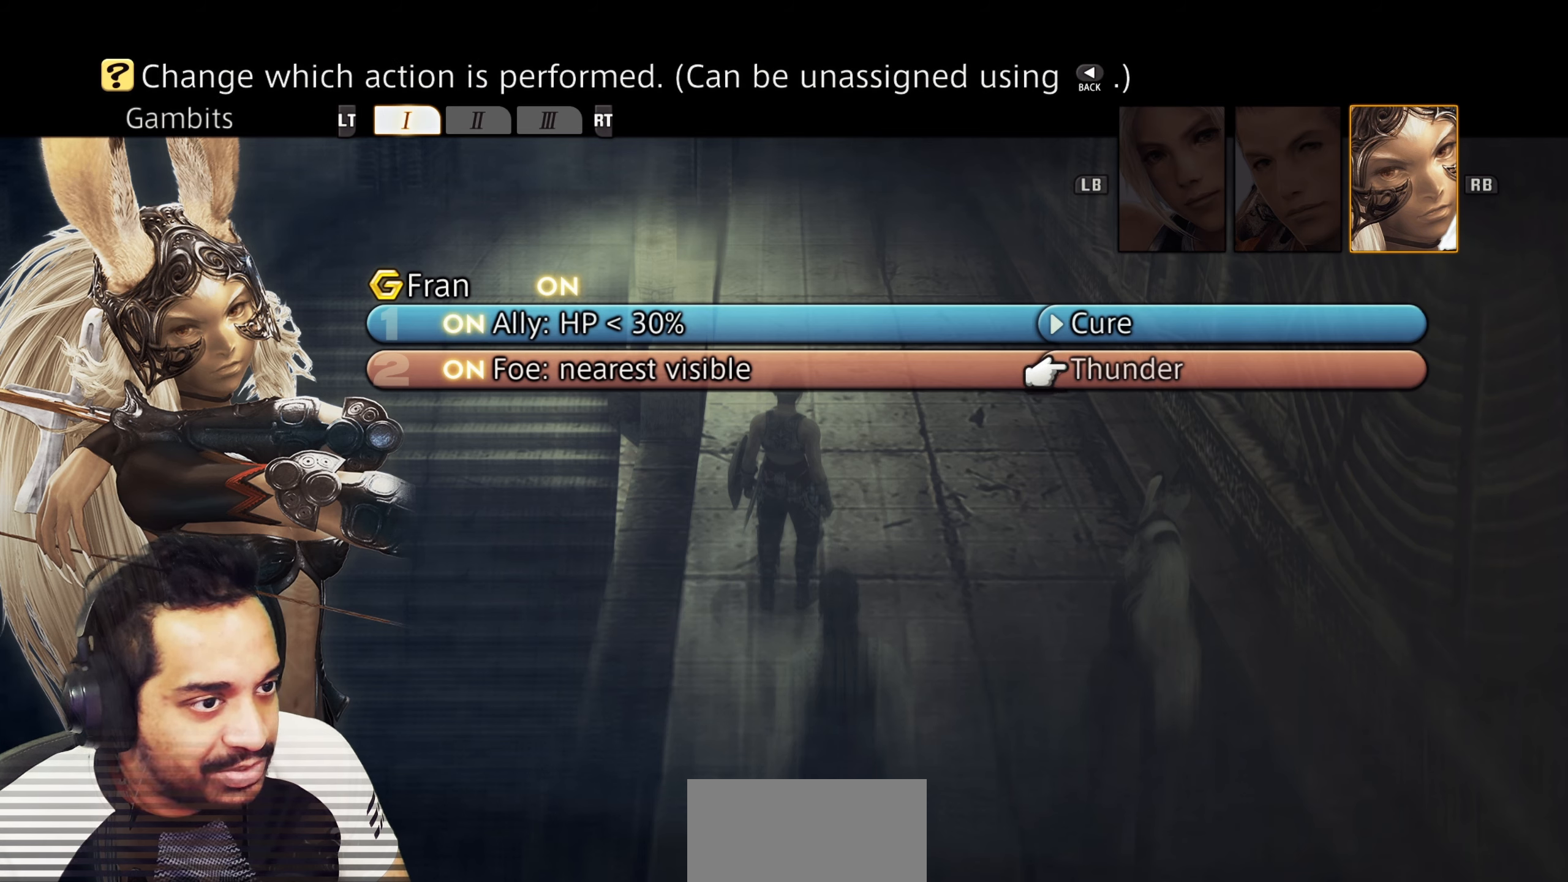
{"buttons": [], "left_stick": "center", "right_stick": "center", "events": [[133, "CROSS", "down"], [300, "CROSS", "up"]]}
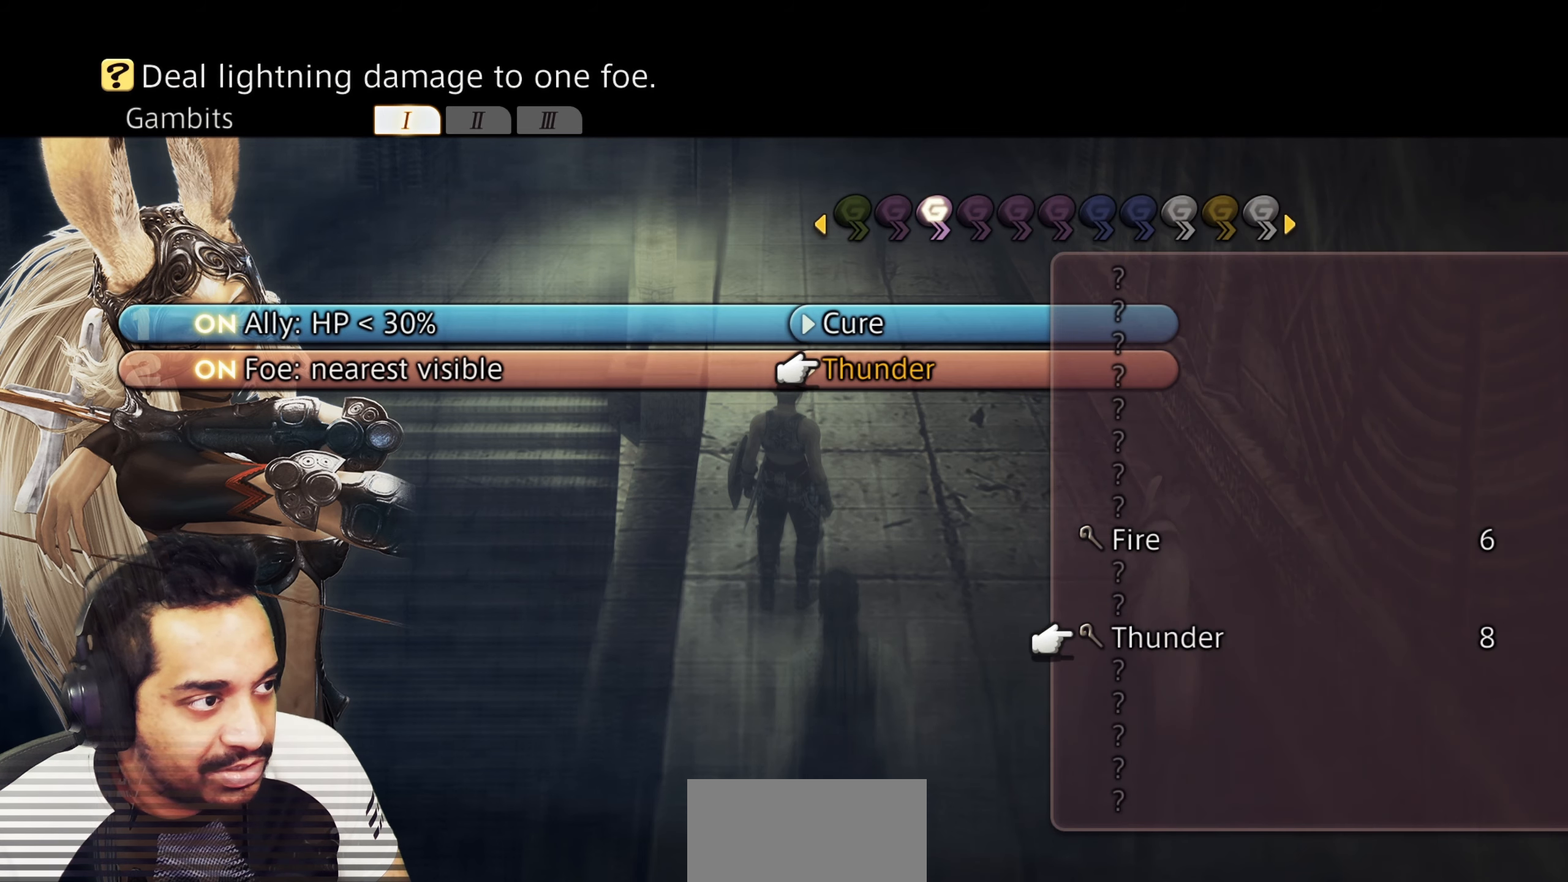
{"buttons": [], "left_stick": "center", "right_stick": "center", "events": []}
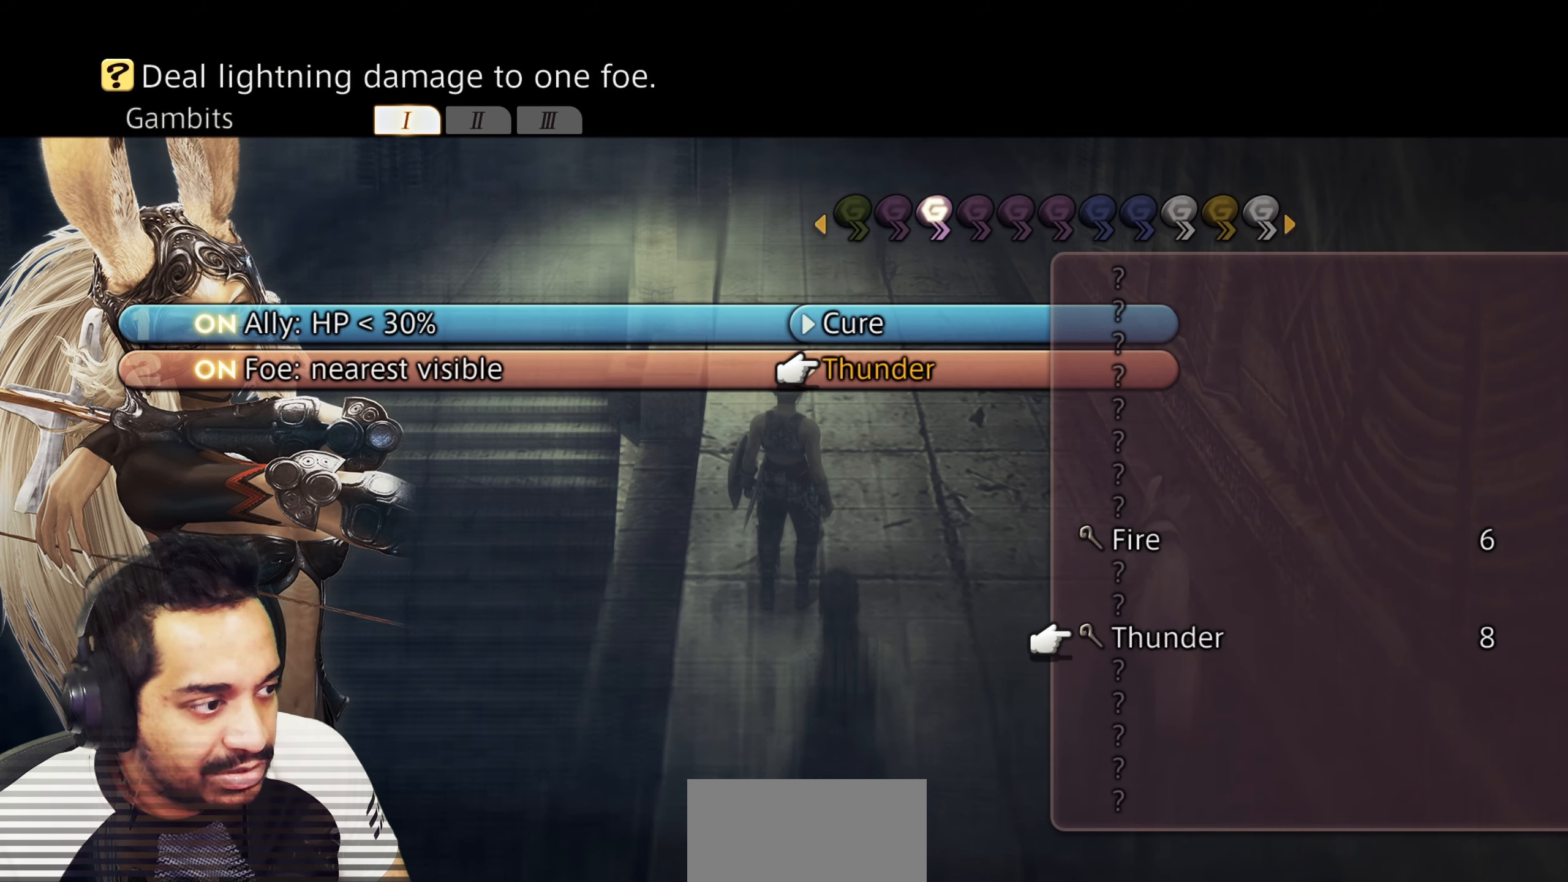
{"buttons": [], "left_stick": "center", "right_stick": "center", "events": []}
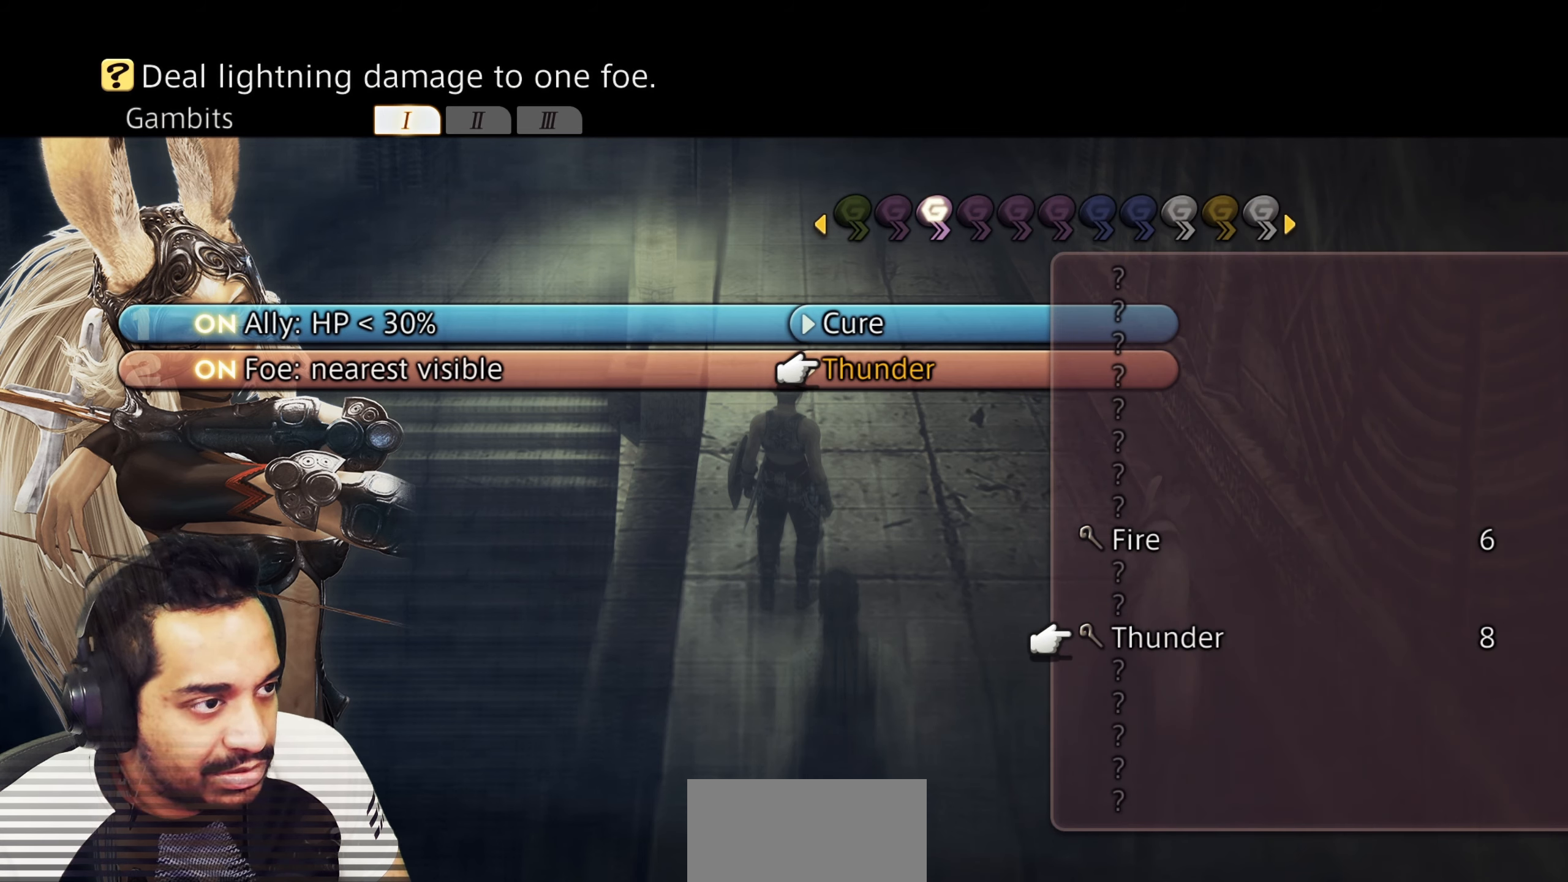
{"buttons": [], "left_stick": "center", "right_stick": "center", "events": [[233, "CIRCLE", "down"], [333, "CIRCLE", "up"]]}
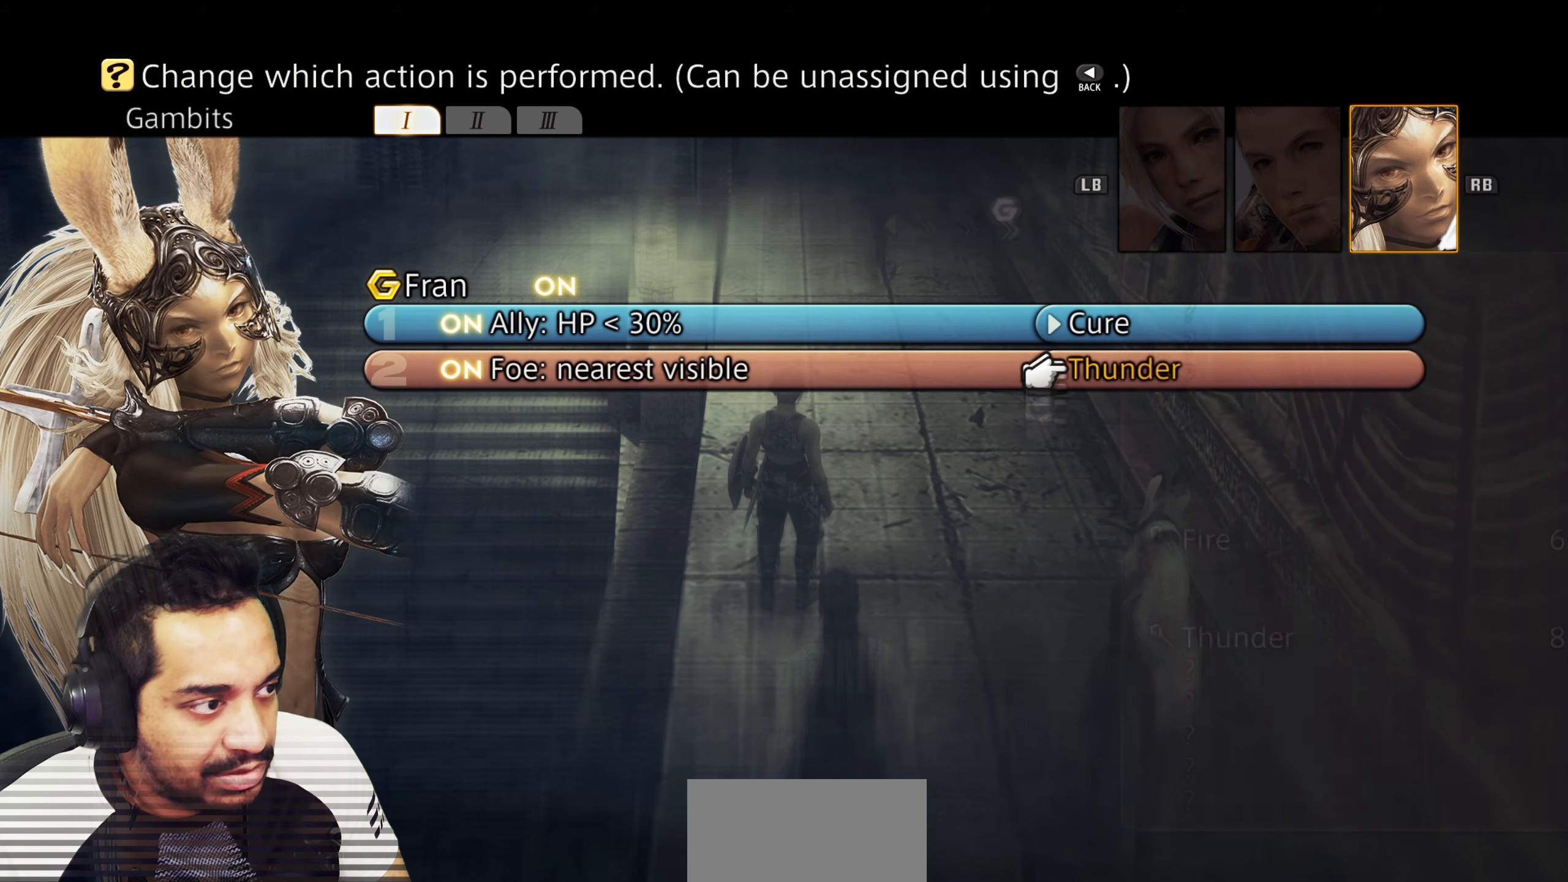
{"buttons": ["DPAD_LEFT"], "left_stick": "center", "right_stick": "center", "events": [[67, "CROSS", "down"], [217, "CROSS", "up"], [500, "DPAD_LEFT", "down"]]}
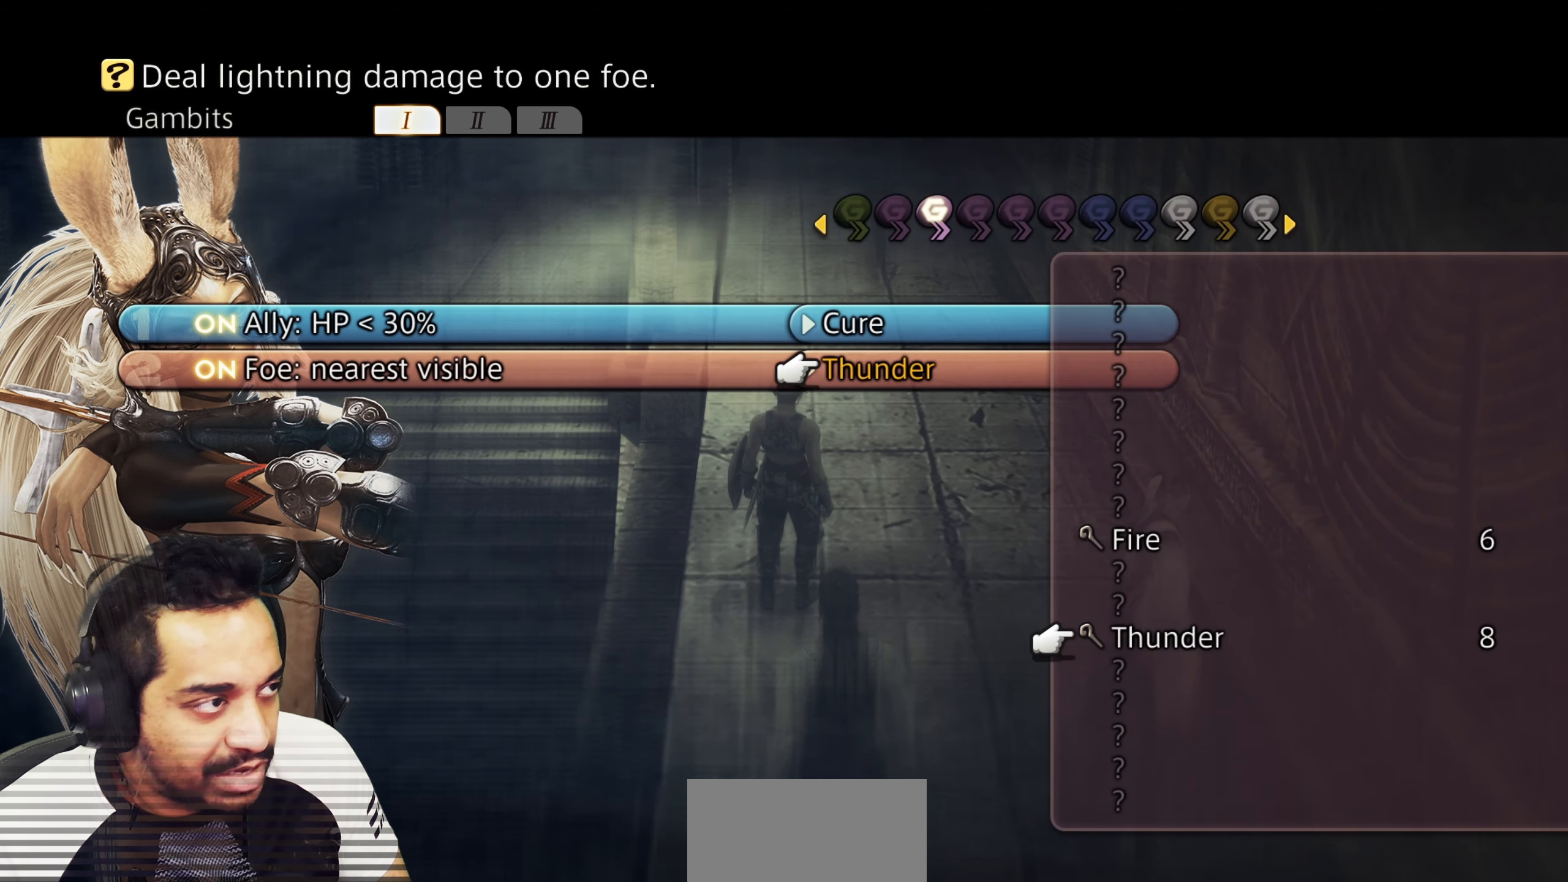
{"buttons": [], "left_stick": "center", "right_stick": "center", "events": [[100, "DPAD_LEFT", "up"], [183, "DPAD_LEFT", "down"], [250, "DPAD_LEFT", "up"]]}
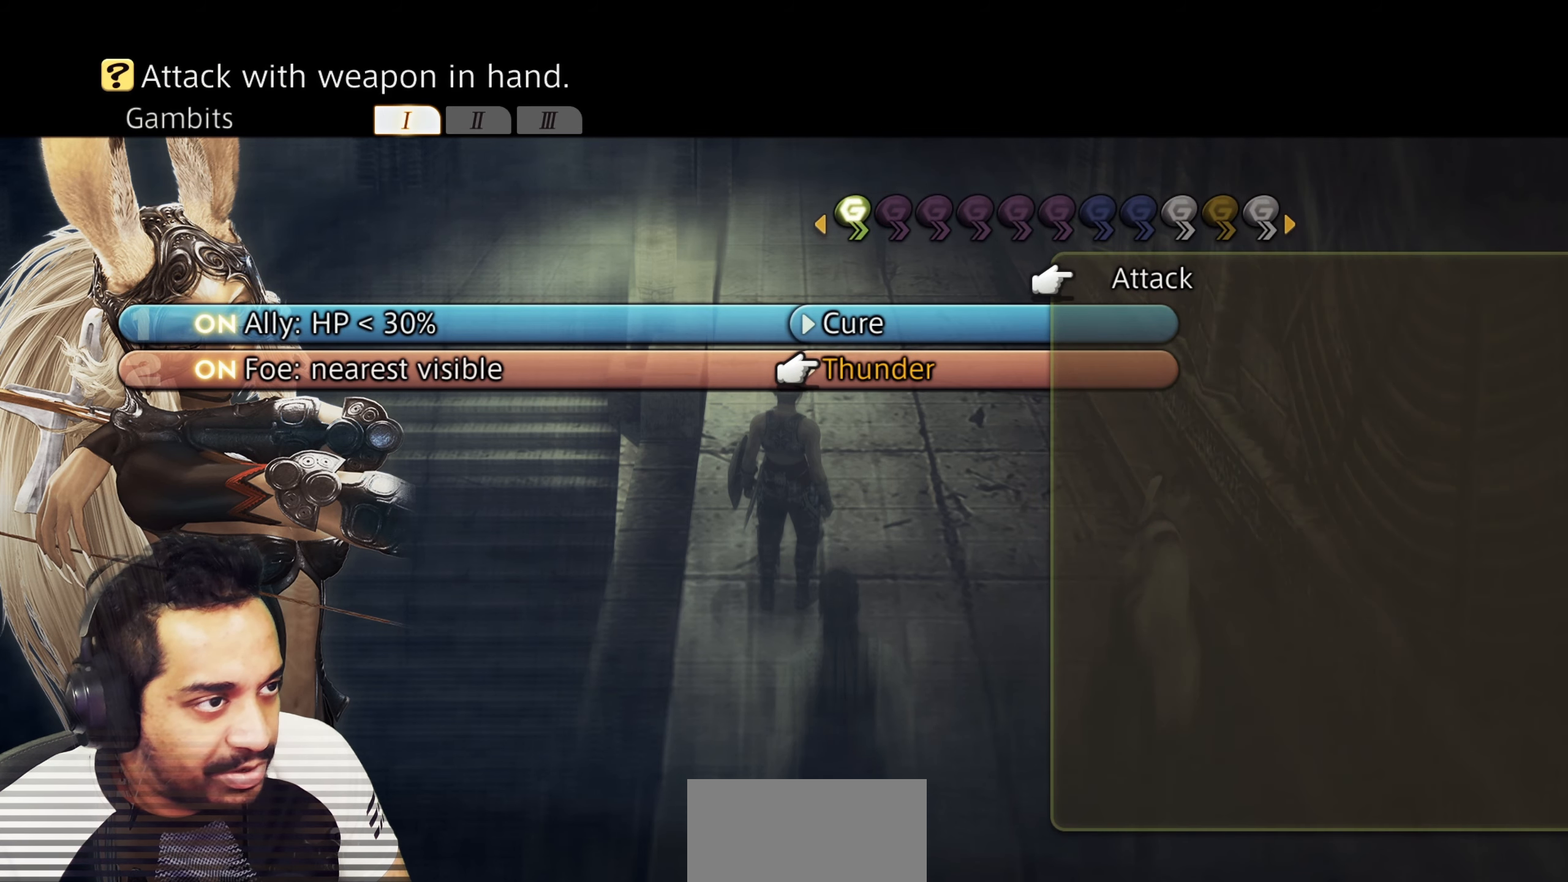
{"buttons": [], "left_stick": "center", "right_stick": "center", "events": [[317, "CROSS", "down"], [483, "CROSS", "up"]]}
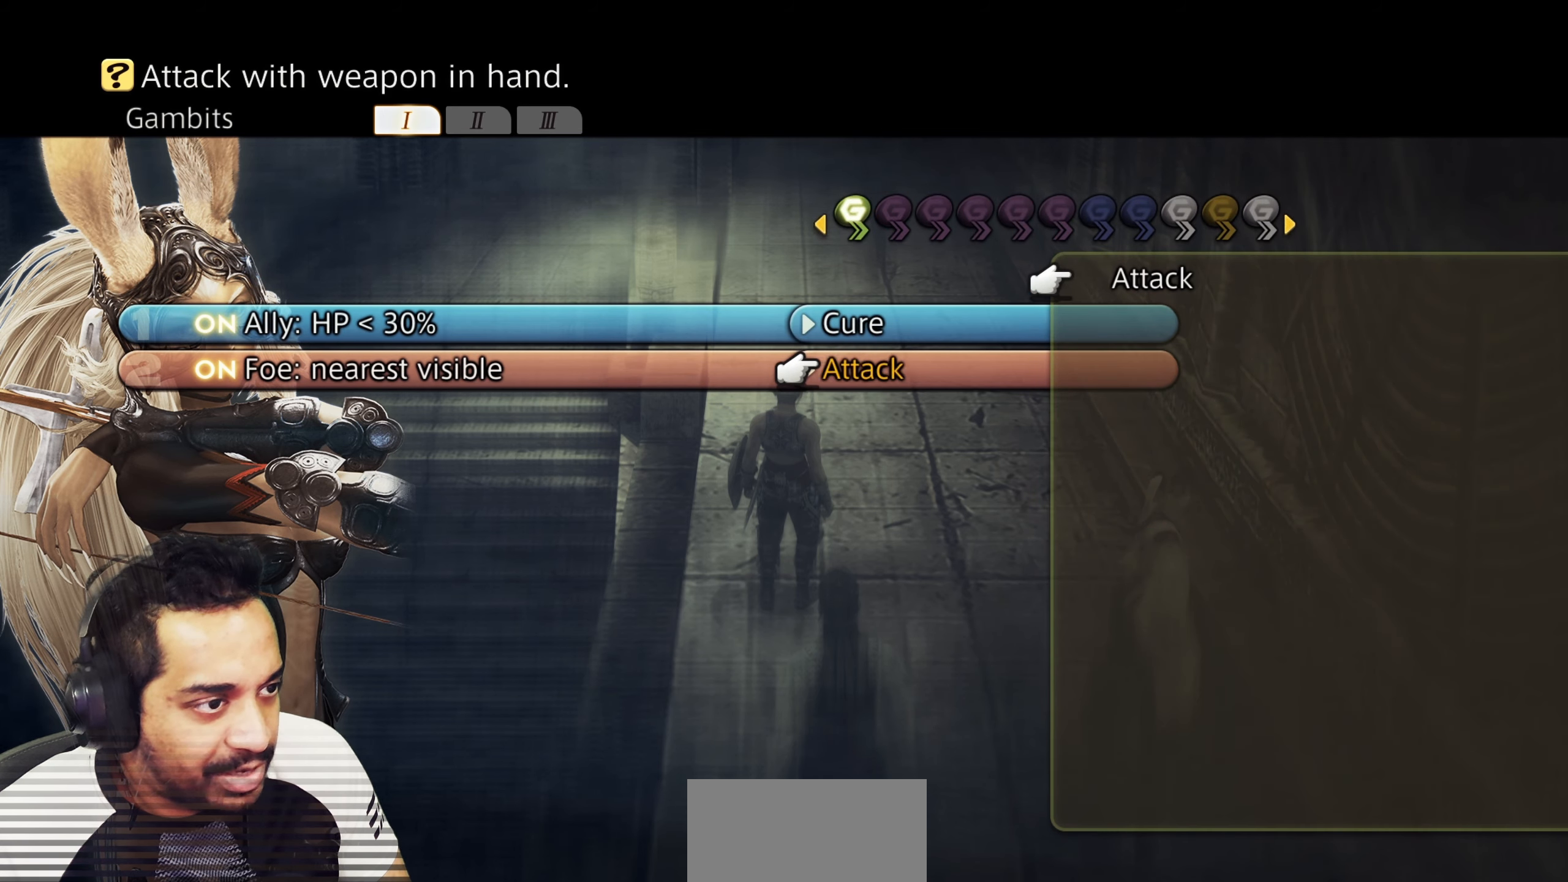
{"buttons": [], "left_stick": "center", "right_stick": "center", "events": []}
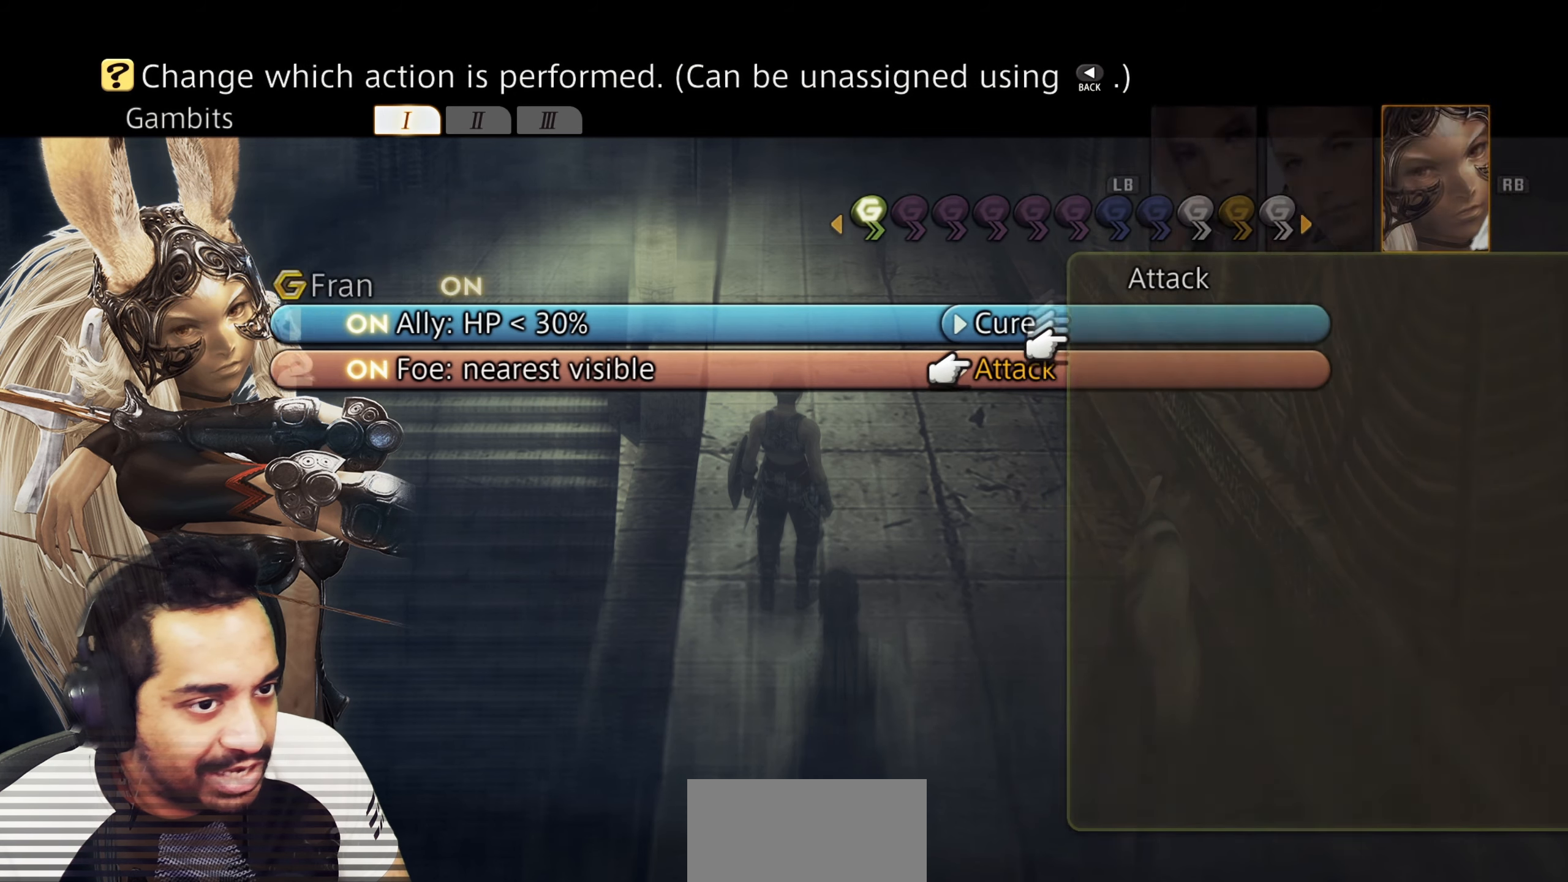
{"buttons": [], "left_stick": "center", "right_stick": "center", "events": [[333, "DPAD_LEFT", "down"], [467, "DPAD_LEFT", "up"]]}
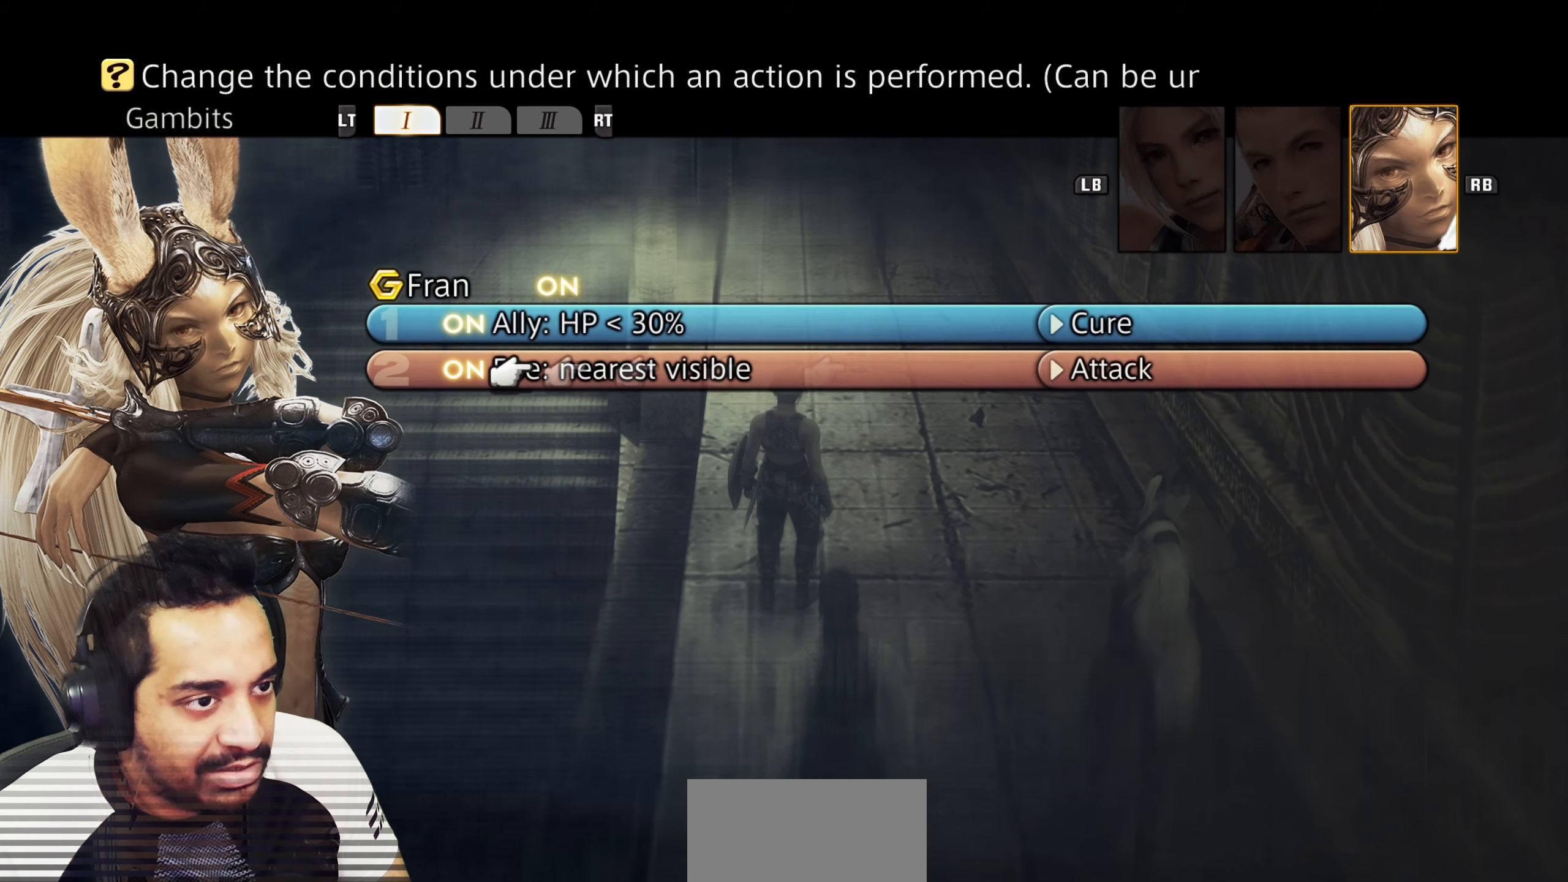
{"buttons": ["DPAD_DOWN"], "left_stick": "center", "right_stick": "center", "events": [[100, "DPAD_UP", "down"], [217, "DPAD_UP", "up"], [467, "DPAD_DOWN", "down"]]}
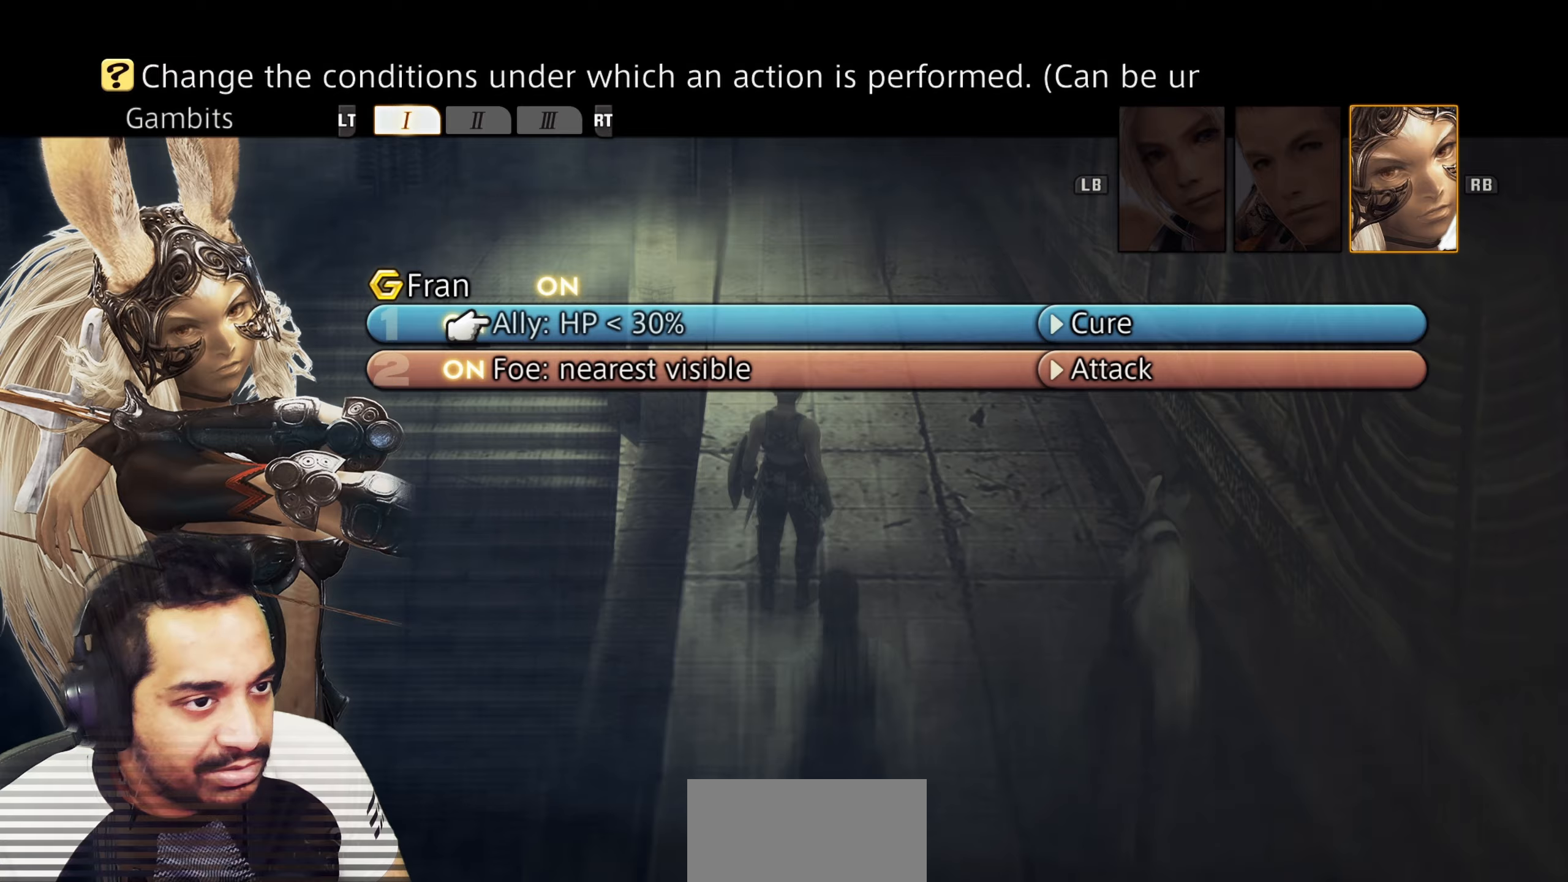
{"buttons": ["CROSS"], "left_stick": "center", "right_stick": "center", "events": [[100, "DPAD_DOWN", "up"], [183, "DPAD_LEFT", "down"], [317, "DPAD_LEFT", "up"], [483, "CROSS", "down"]]}
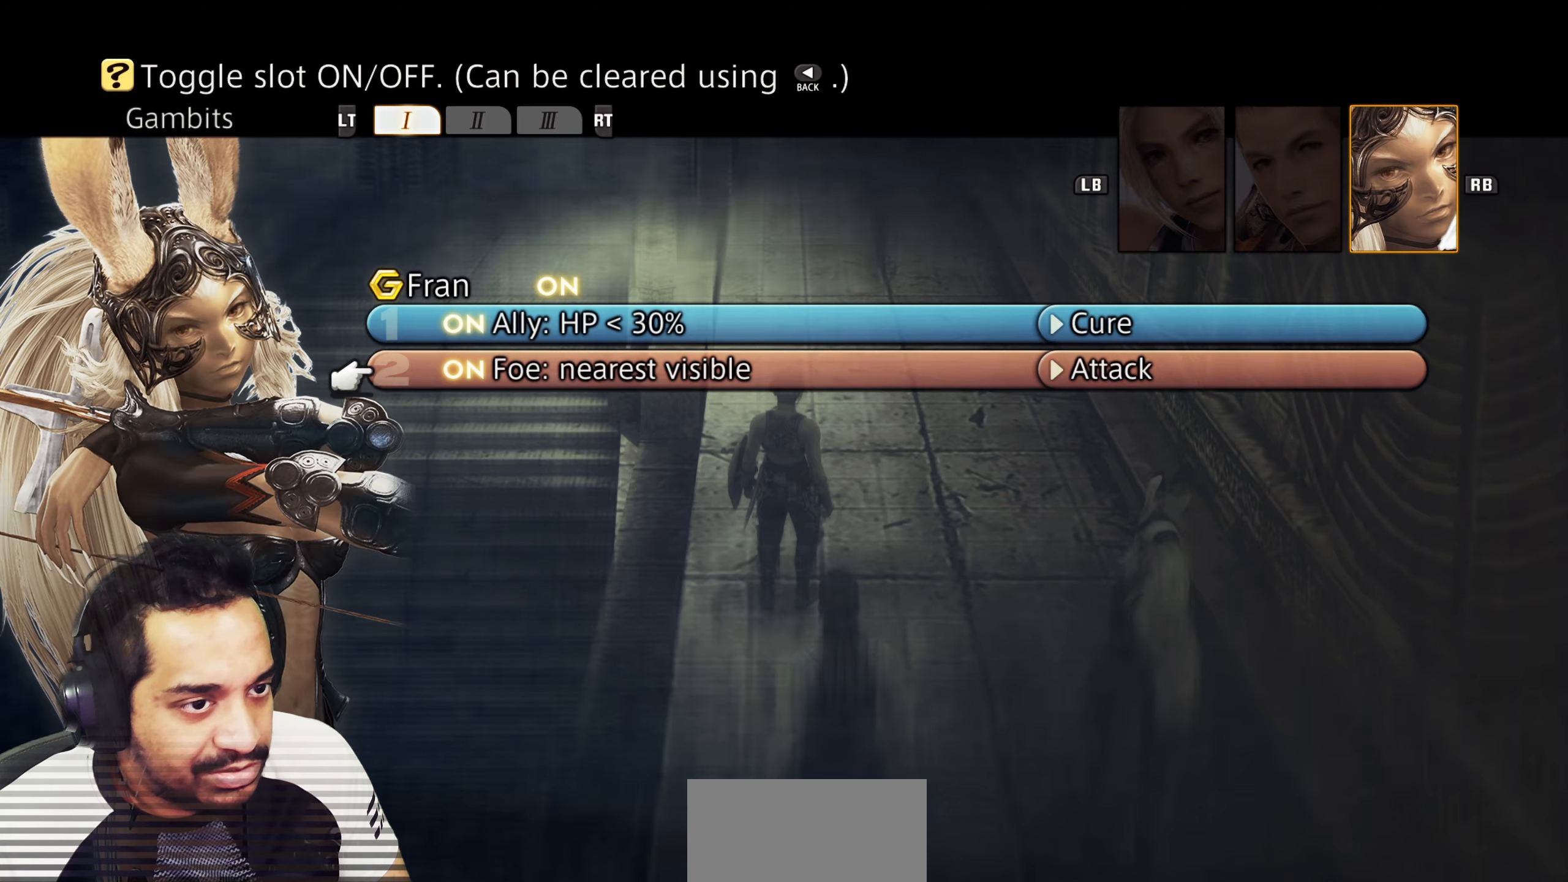
{"buttons": ["CROSS"], "left_stick": "center", "right_stick": "center", "events": [[150, "CROSS", "up"], [150, "DPAD_UP", "down"], [283, "DPAD_UP", "up"], [383, "CROSS", "down"]]}
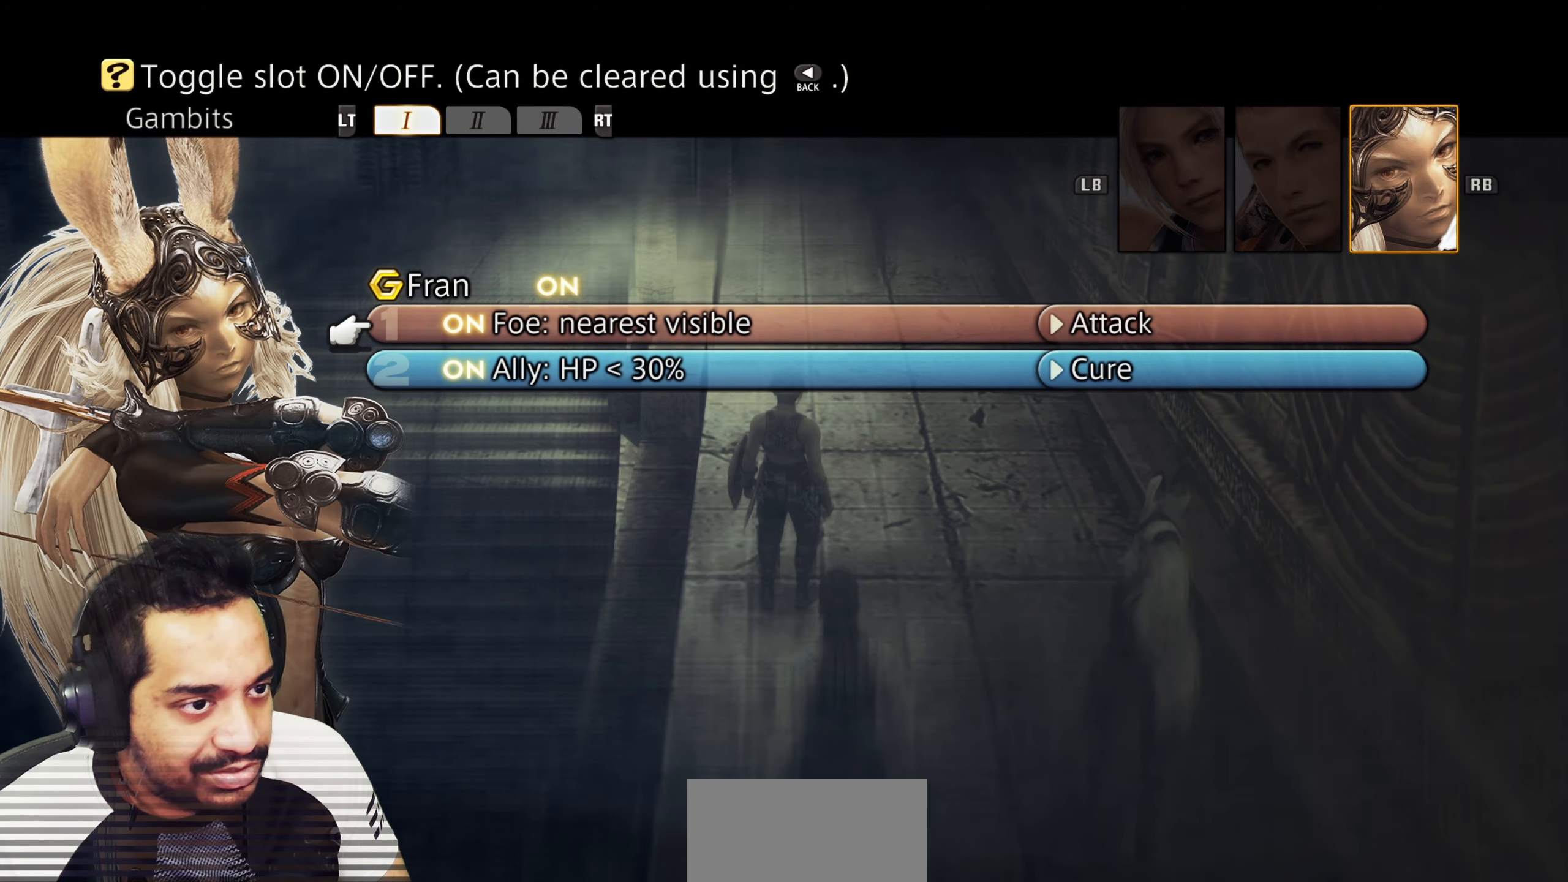
{"buttons": ["CROSS"], "left_stick": "center", "right_stick": "center", "events": [[67, "CROSS", "up"], [367, "CROSS", "down"]]}
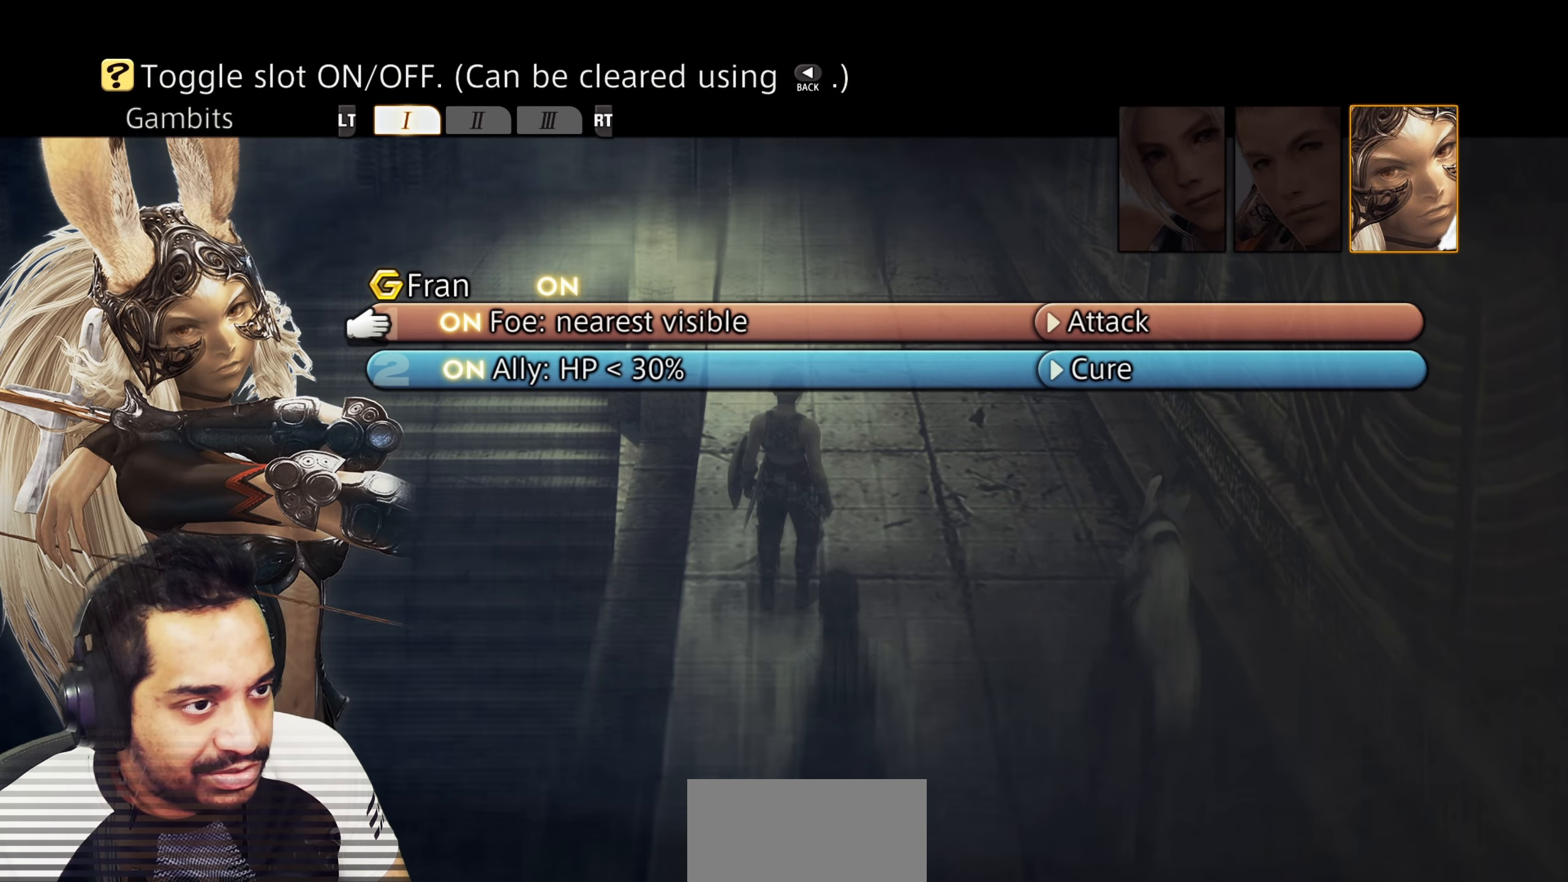
{"buttons": [], "left_stick": "center", "right_stick": "center", "events": [[50, "CROSS", "up"], [67, "DPAD_DOWN", "down"], [233, "CROSS", "down"], [233, "DPAD_DOWN", "up"], [417, "CROSS", "up"]]}
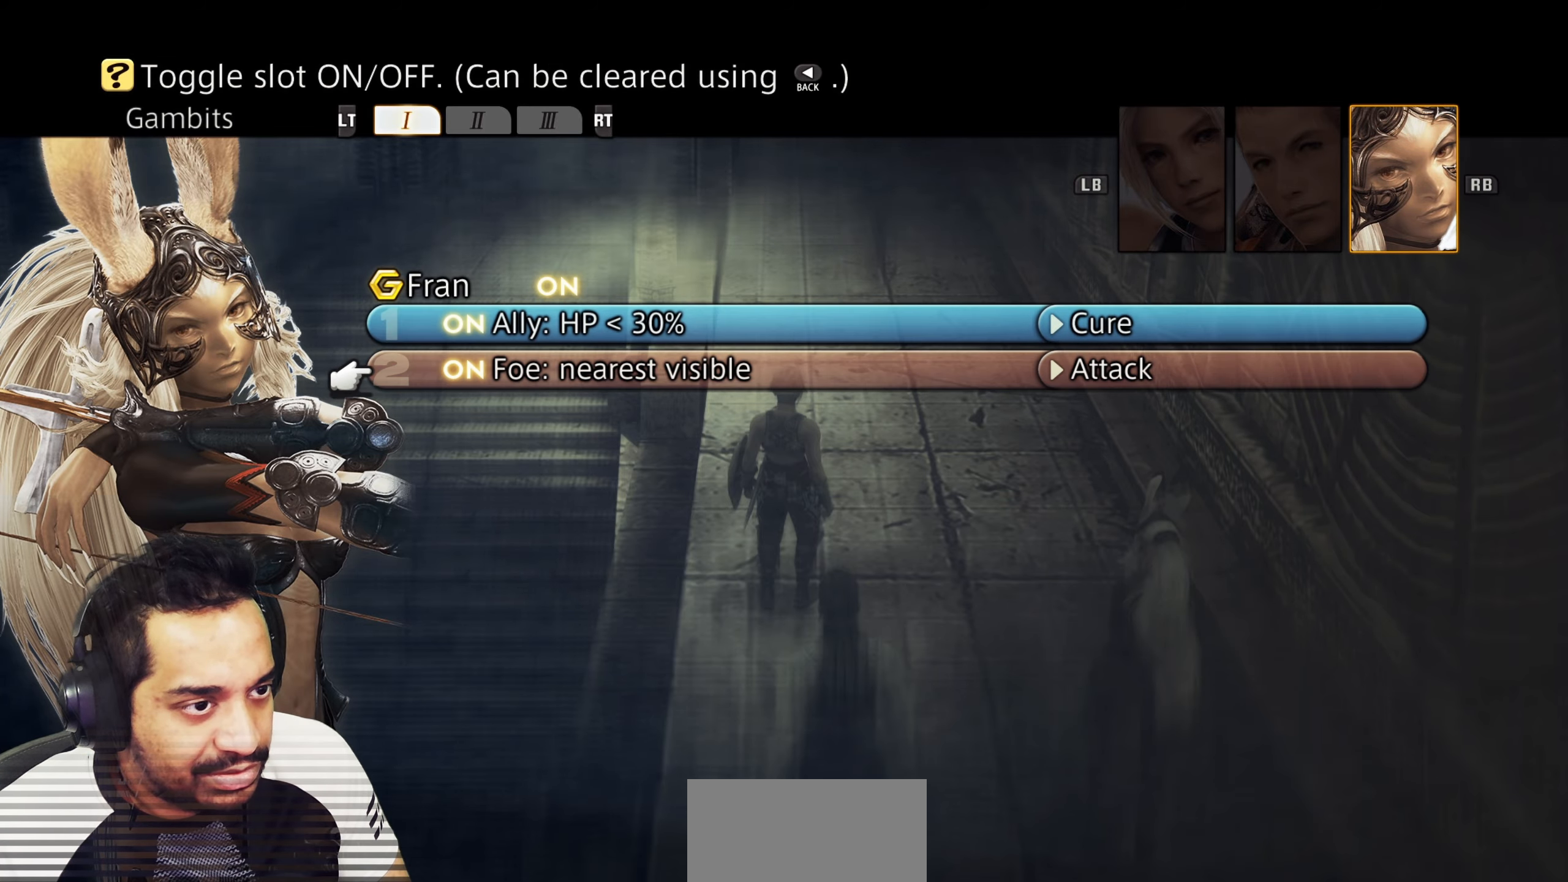
{"buttons": [], "left_stick": "center", "right_stick": "center", "events": [[17, "DPAD_UP", "down"], [167, "DPAD_UP", "up"], [367, "DPAD_DOWN", "down"], [467, "DPAD_DOWN", "up"]]}
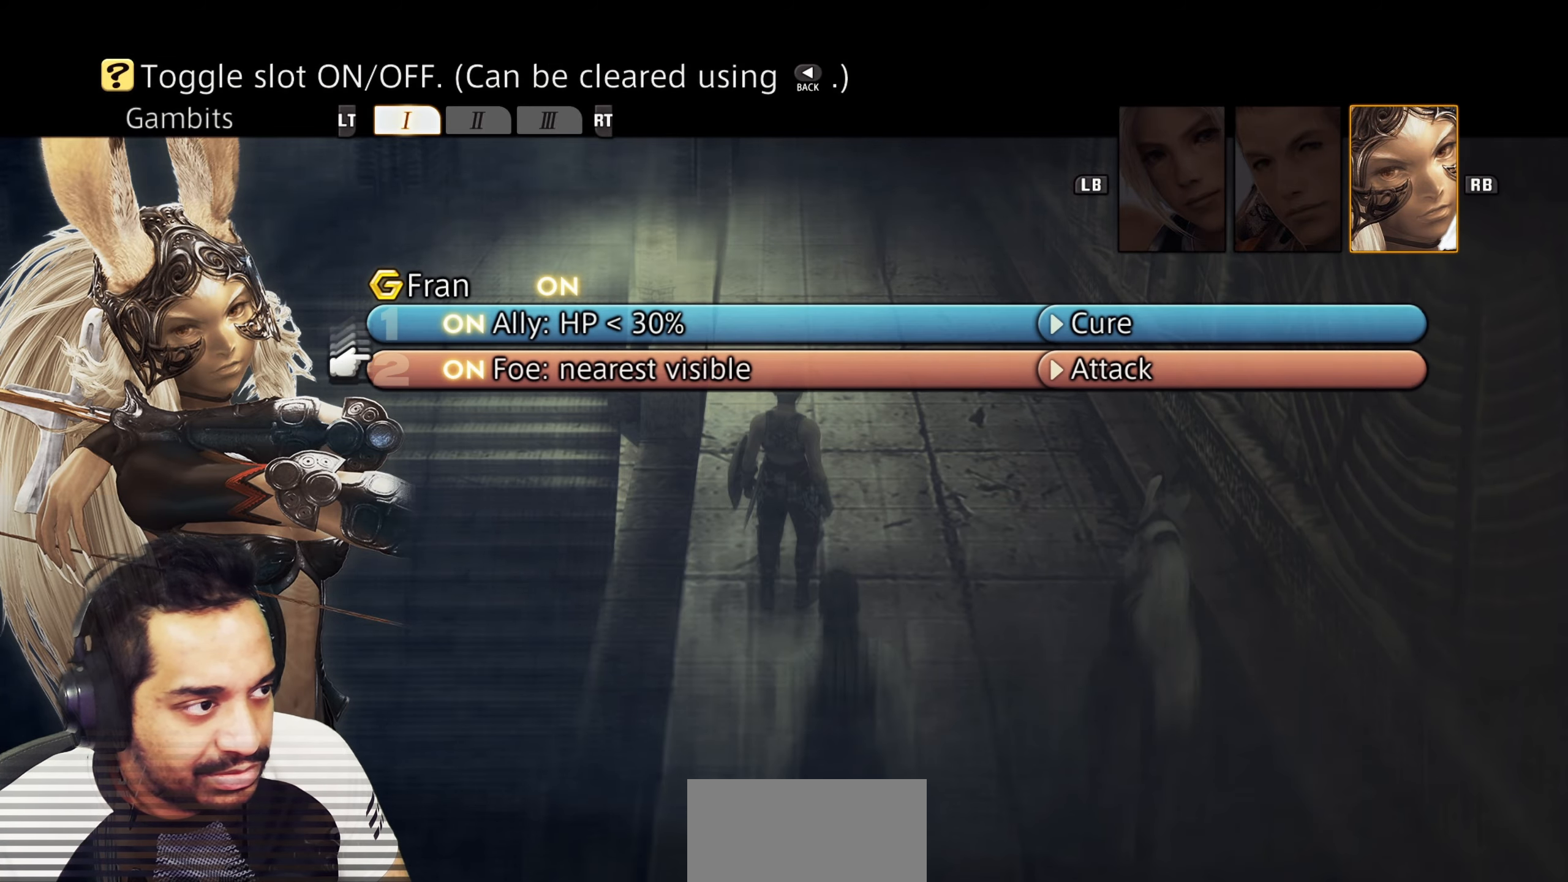
{"buttons": ["CIRCLE"], "left_stick": "center", "right_stick": "center", "events": [[133, "CIRCLE", "down"], [300, "CIRCLE", "up"], [400, "CIRCLE", "down"]]}
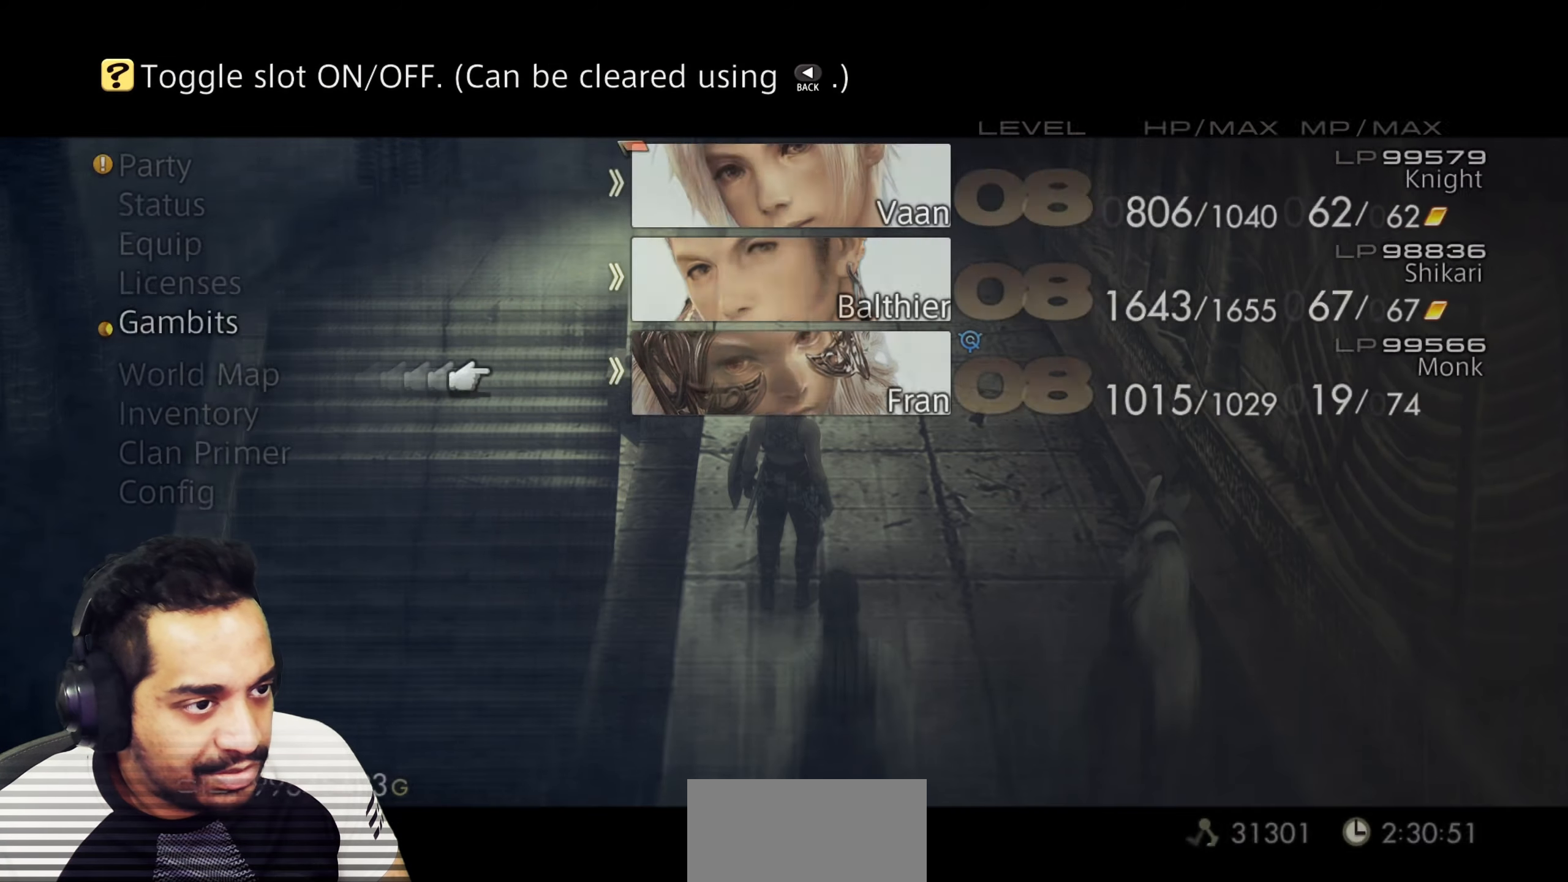
{"buttons": [], "left_stick": "up", "right_stick": "center", "events": [[33, "CIRCLE", "up"], [100, "CIRCLE", "down"], [217, "CIRCLE", "up"], [283, "CIRCLE", "down"], [417, "CIRCLE", "up"], [433, "left_stick", "up"]]}